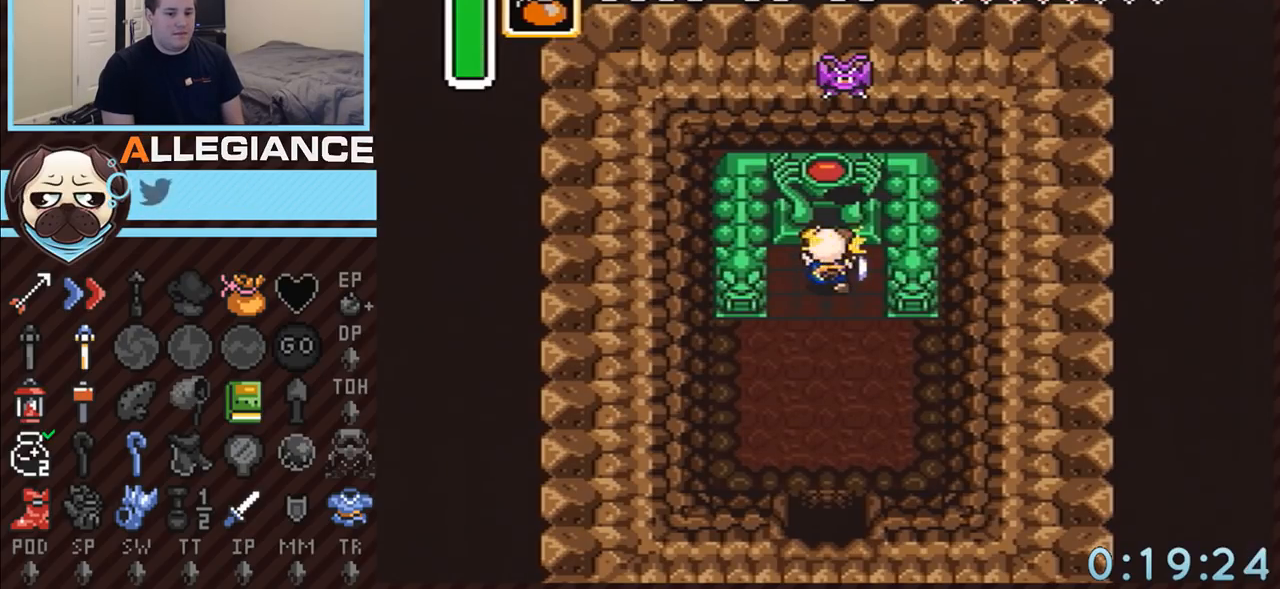
Gameplay with a controller (Nintendo layout); each line is a JSON object with the inputs held at the frame after it. "events" lists button and stick changes between this image and that frame as [ms after this image, input, new state], when the widget could be followed in between. Not read: L3 R3.
{"buttons": ["DPAD_DOWN"], "events": [[100, "DPAD_DOWN", "down"]]}
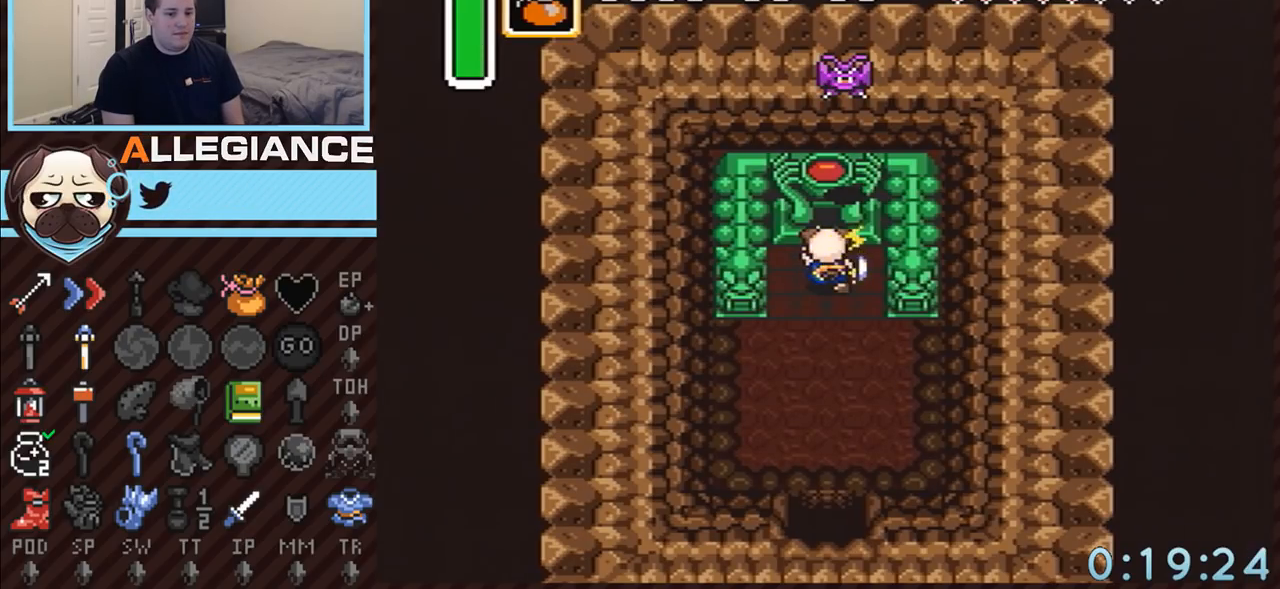
{"buttons": ["DPAD_DOWN"], "events": []}
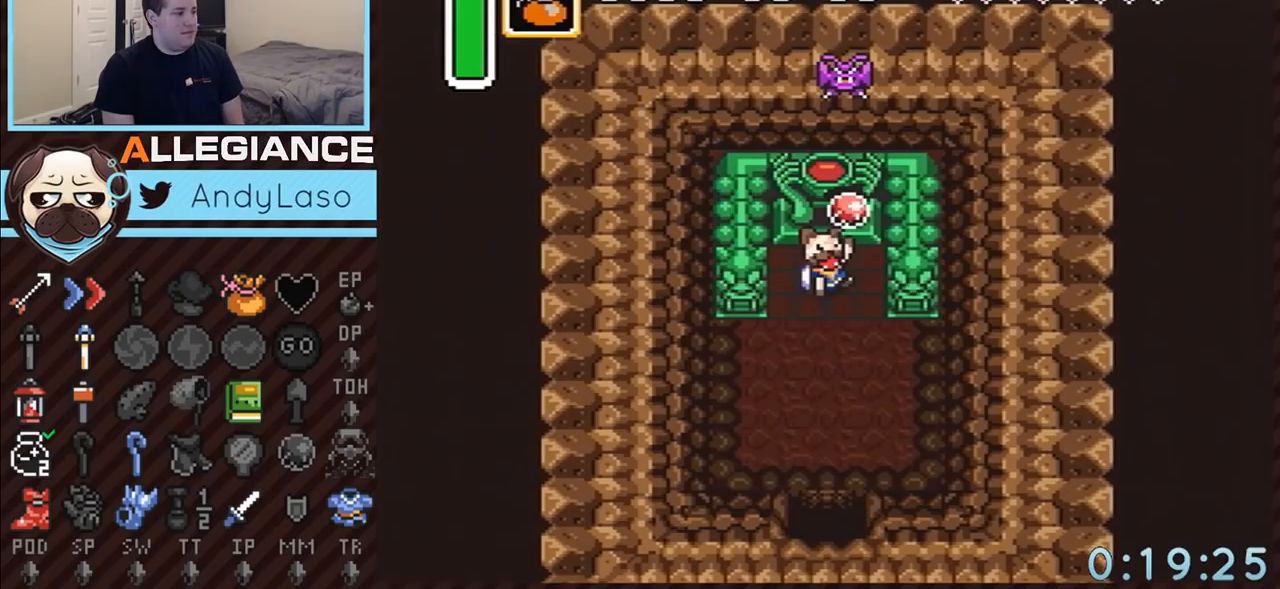
{"buttons": ["DPAD_DOWN"], "events": []}
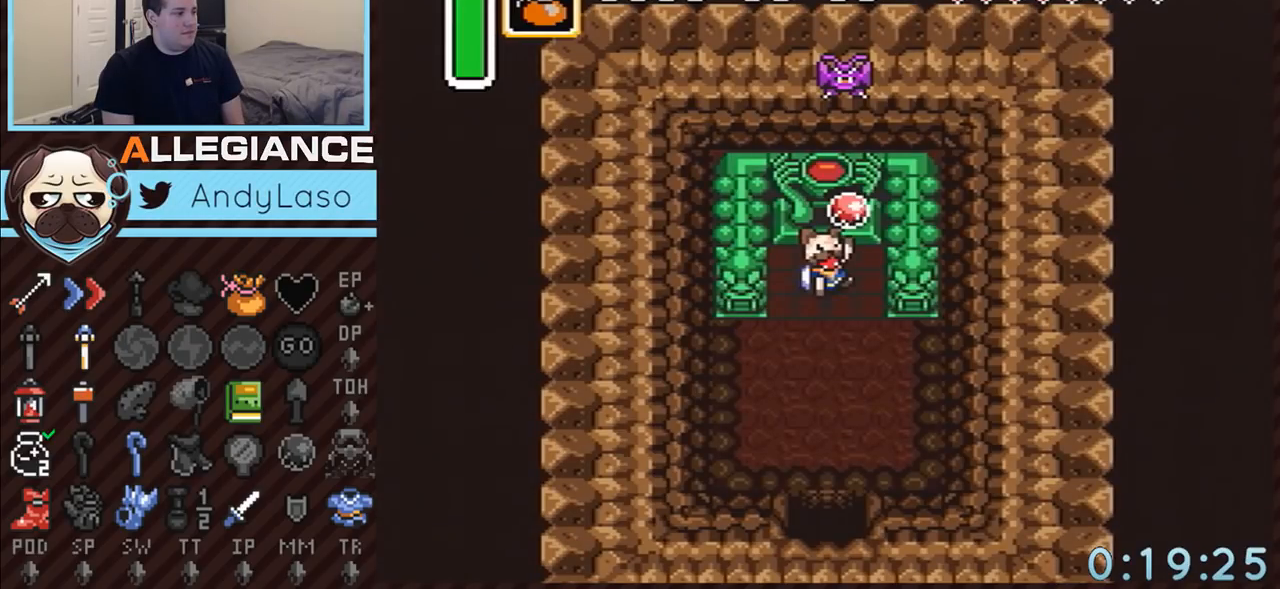
{"buttons": ["DPAD_DOWN"], "events": []}
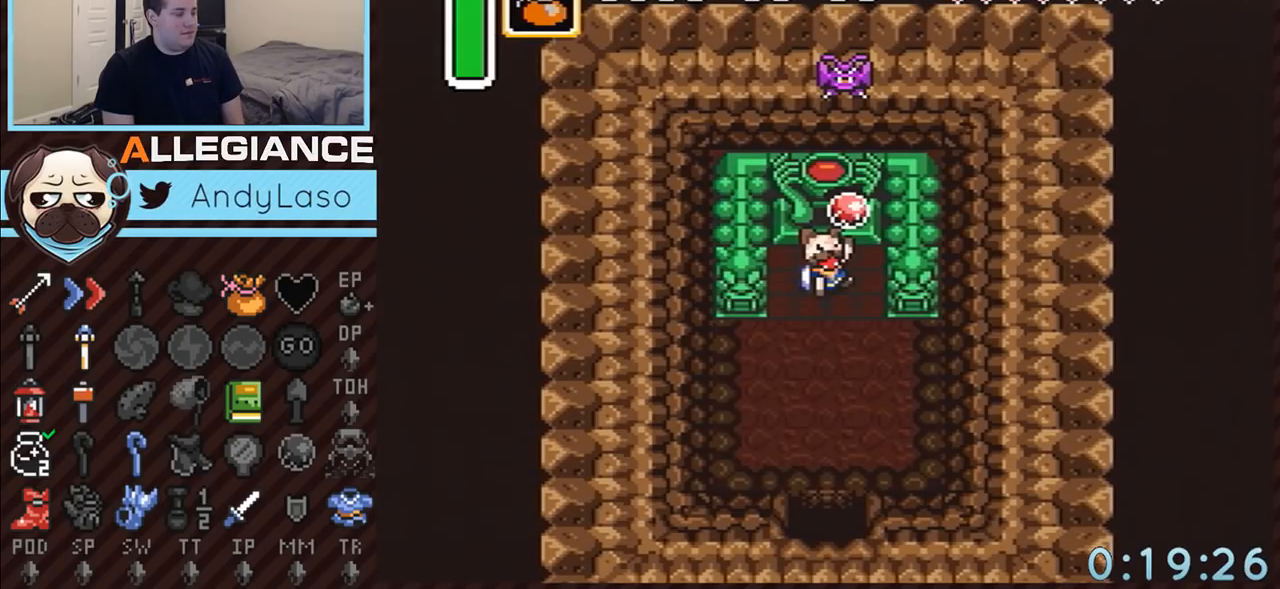
{"buttons": ["DPAD_DOWN"], "events": []}
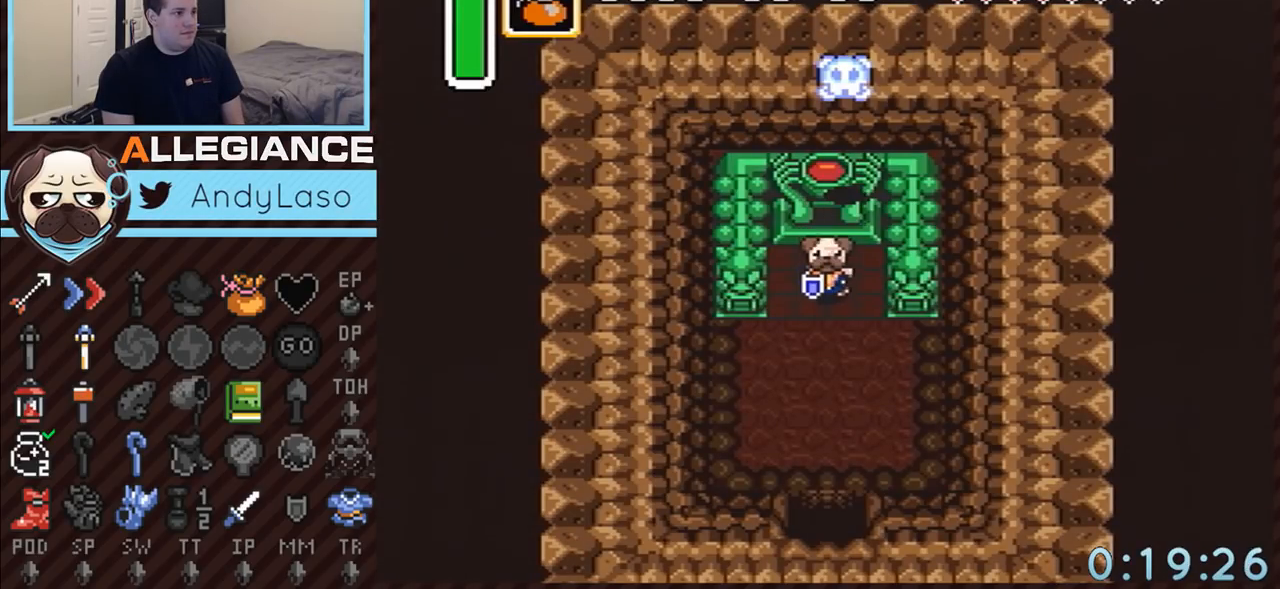
{"buttons": ["SELECT"], "events": [[50, "SELECT", "down"], [300, "DPAD_DOWN", "up"]]}
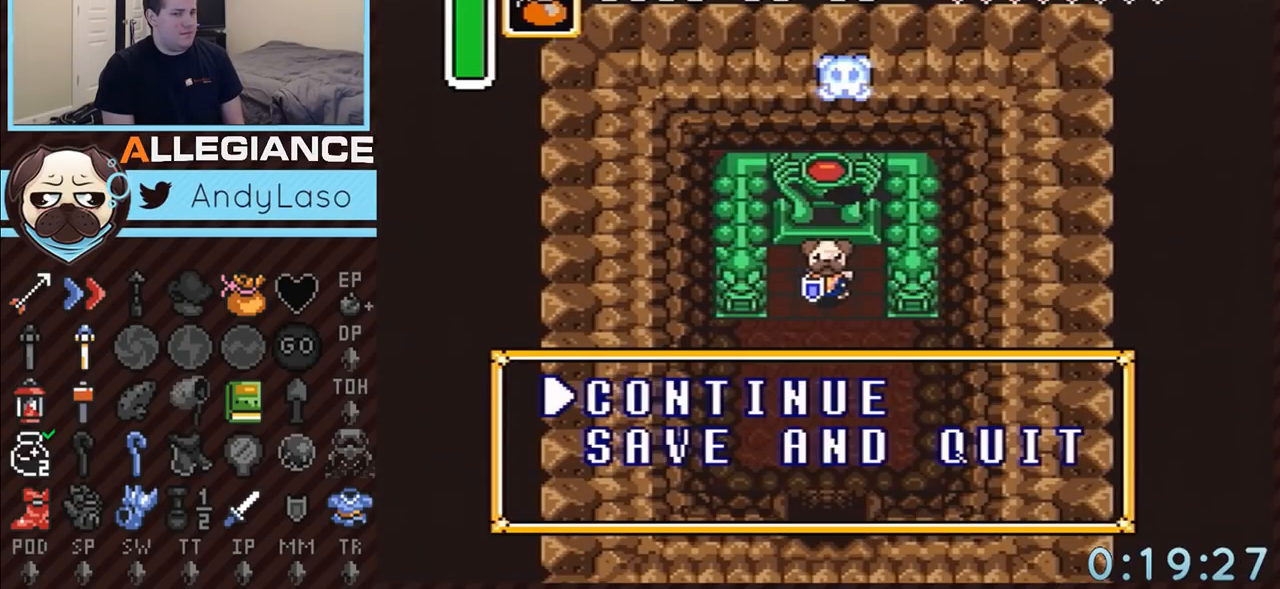
{"buttons": [], "events": [[100, "SELECT", "up"]]}
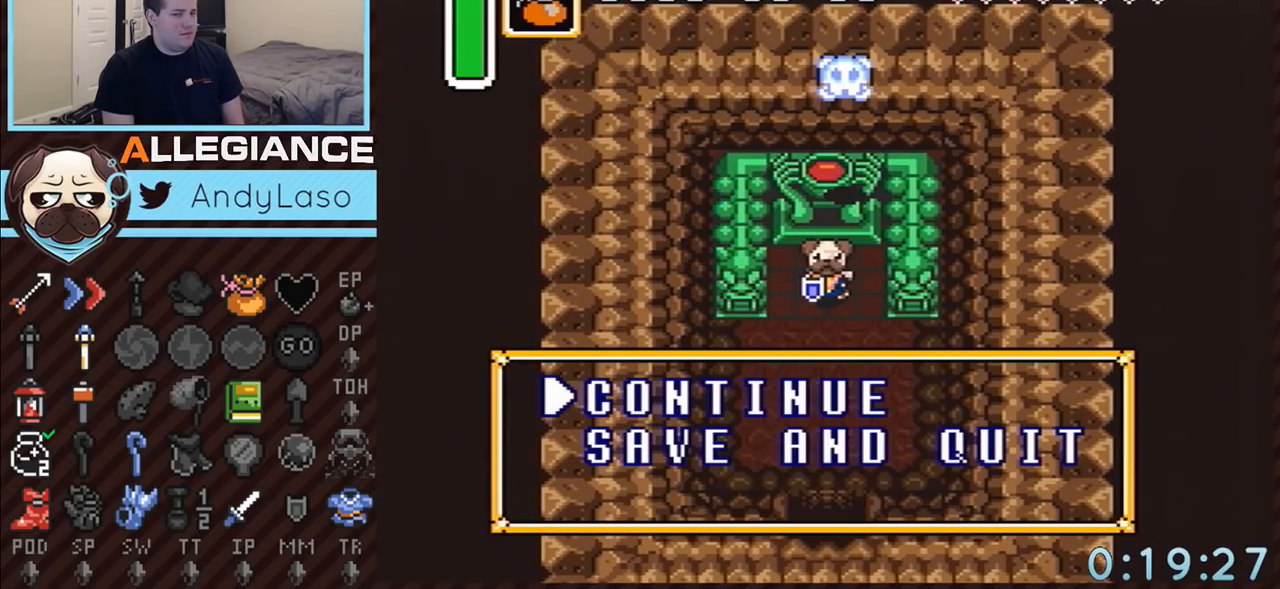
{"buttons": [], "events": []}
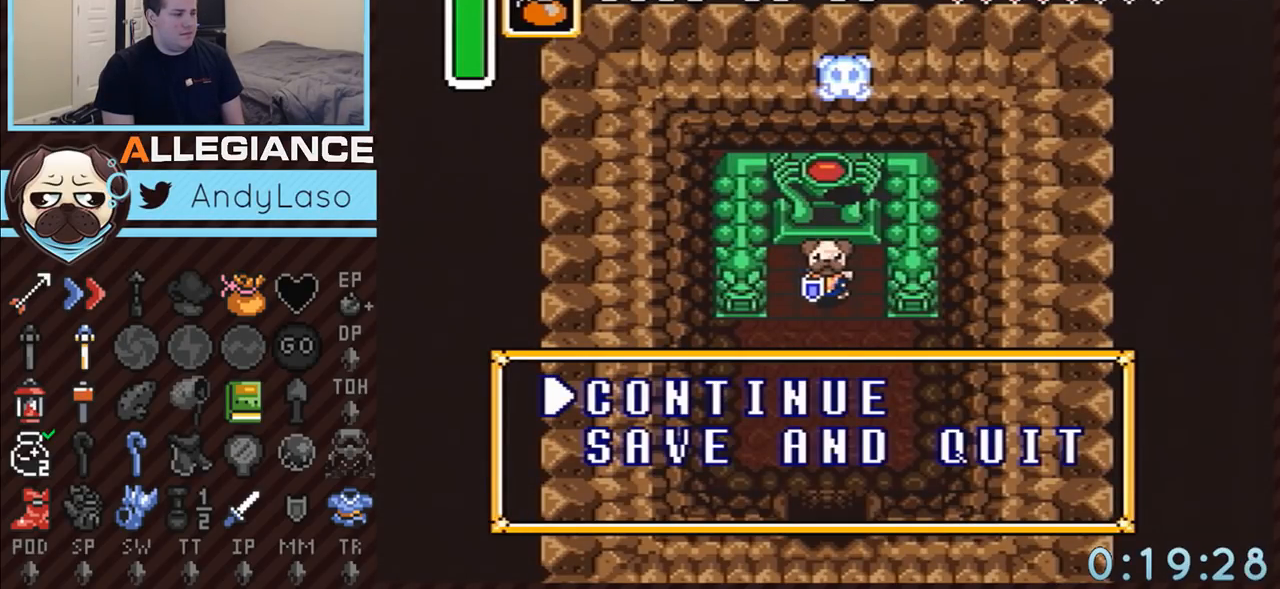
{"buttons": [], "events": []}
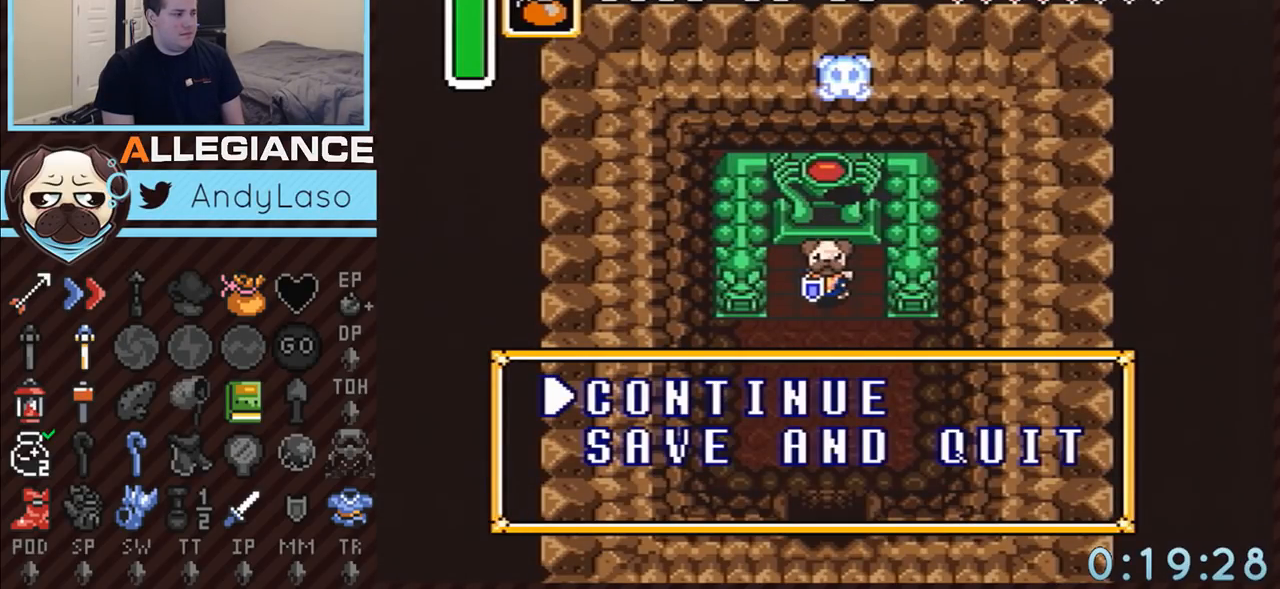
{"buttons": [], "events": []}
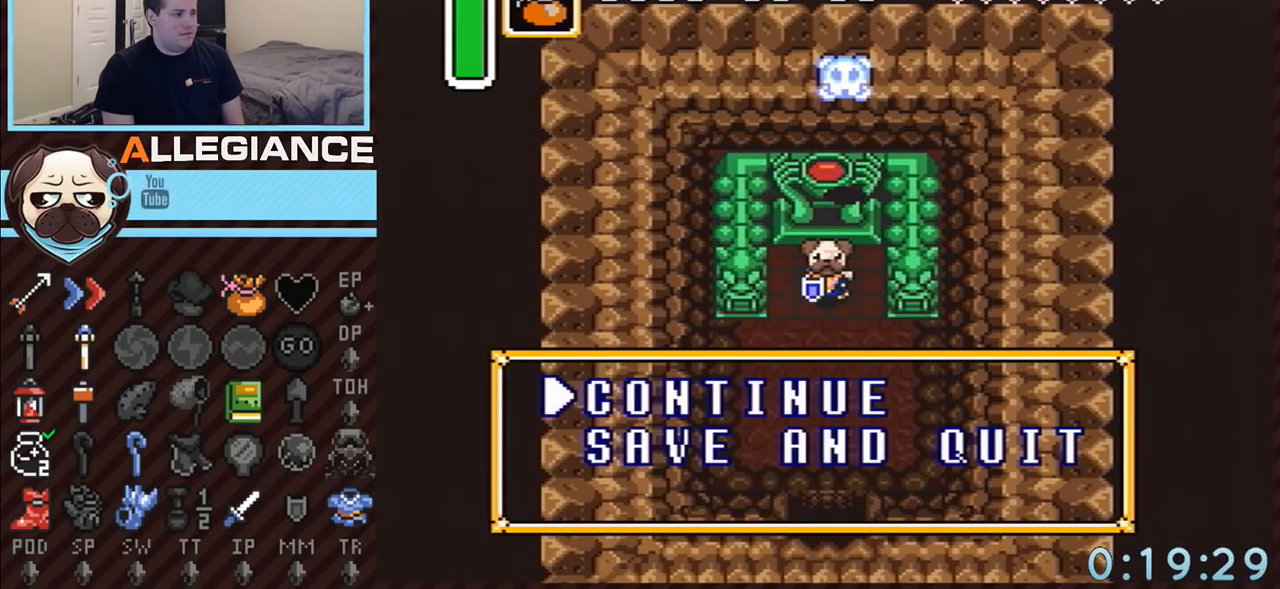
{"buttons": [], "events": []}
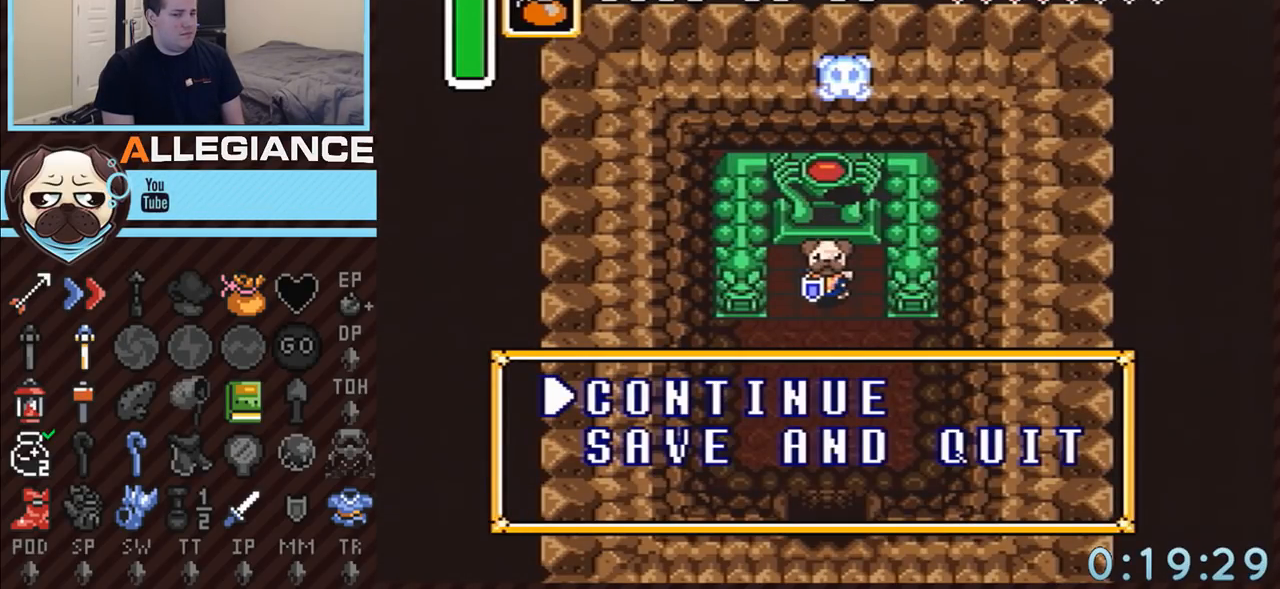
{"buttons": ["A"], "events": [[83, "DPAD_DOWN", "down"], [283, "DPAD_DOWN", "up"], [433, "A", "down"]]}
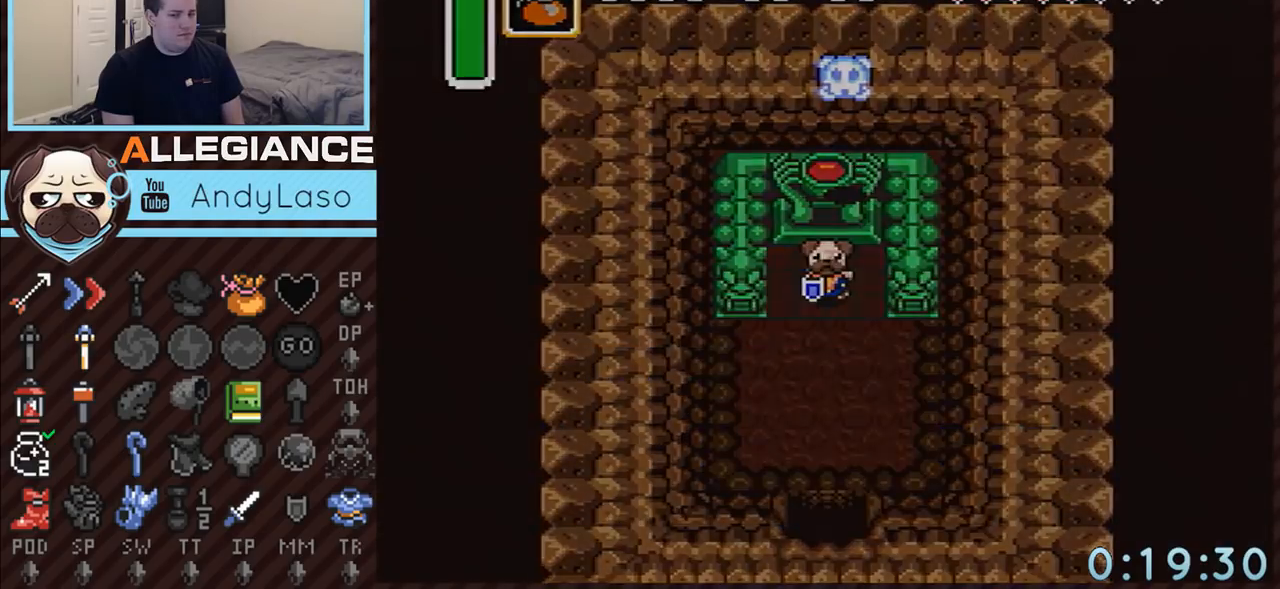
{"buttons": ["A"], "events": []}
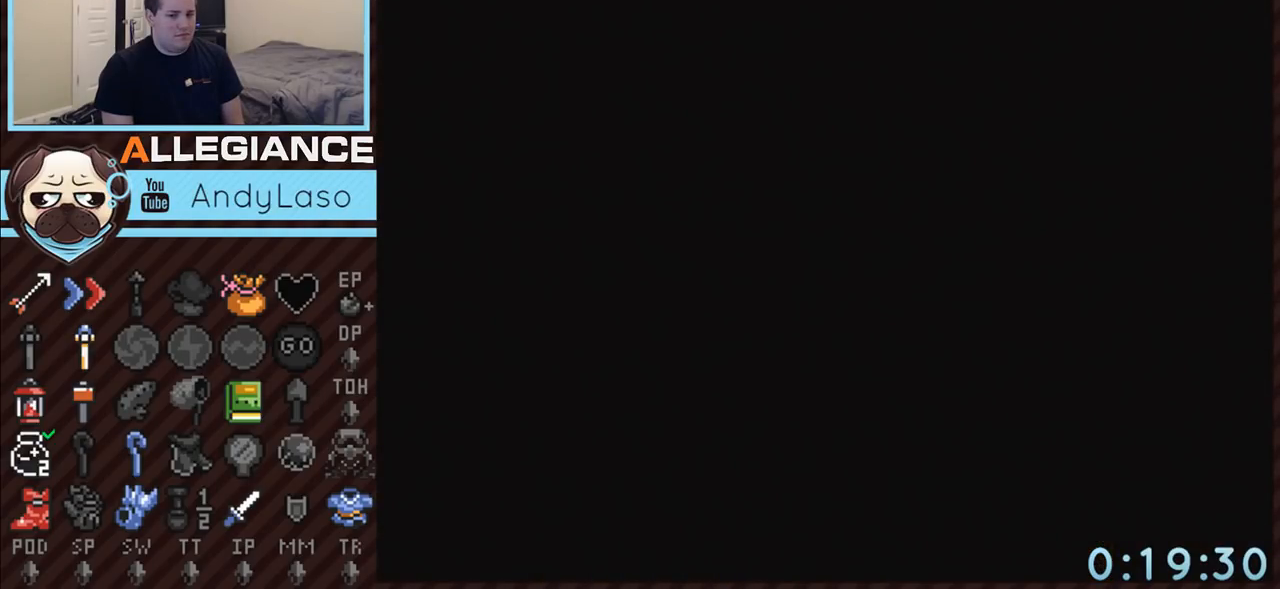
{"buttons": ["A", "START"], "events": [[33, "A", "up"], [250, "A", "down"], [250, "START", "down"], [367, "START", "up"], [400, "A", "up"], [500, "A", "down"], [500, "START", "down"]]}